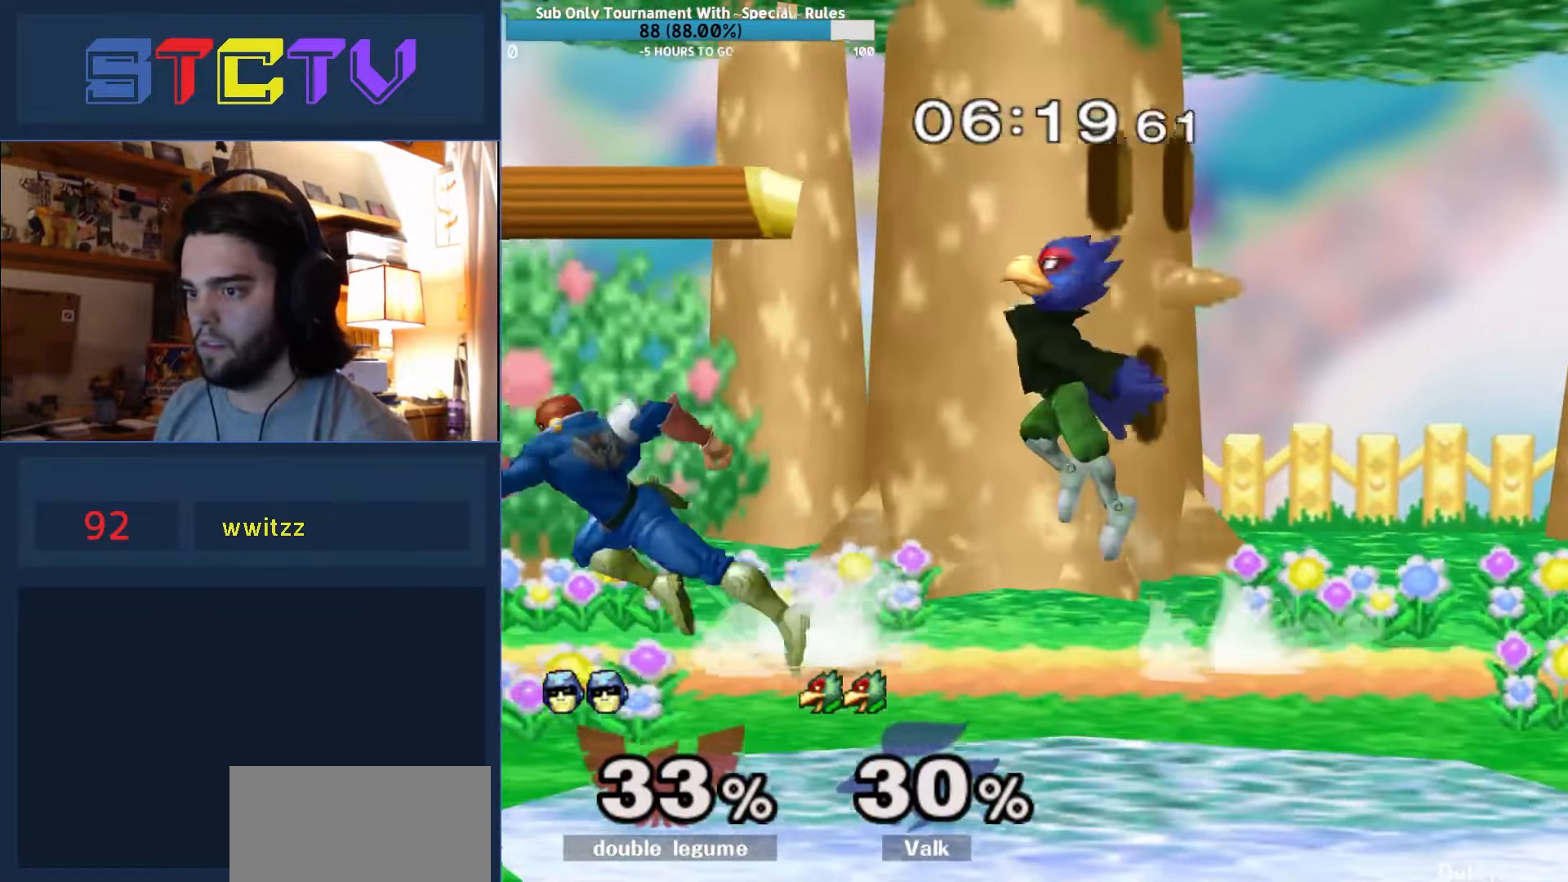
Gameplay with a controller (Nintendo layout); each line is a JSON object with the inputs held at the frame after it. "events" lists button and stick changes between this image and that frame as [ms after this image, input, new state], when the widget could be followed in between. Not read: L3 R3.
{"buttons": [], "left_stick": "center", "right_stick": "center", "events": [[84, "left_stick", "center"], [134, "left_stick", "right"], [184, "R1", "down"], [184, "left_stick", "center"], [284, "Y", "down"], [300, "R1", "up"], [300, "Y", "up"]]}
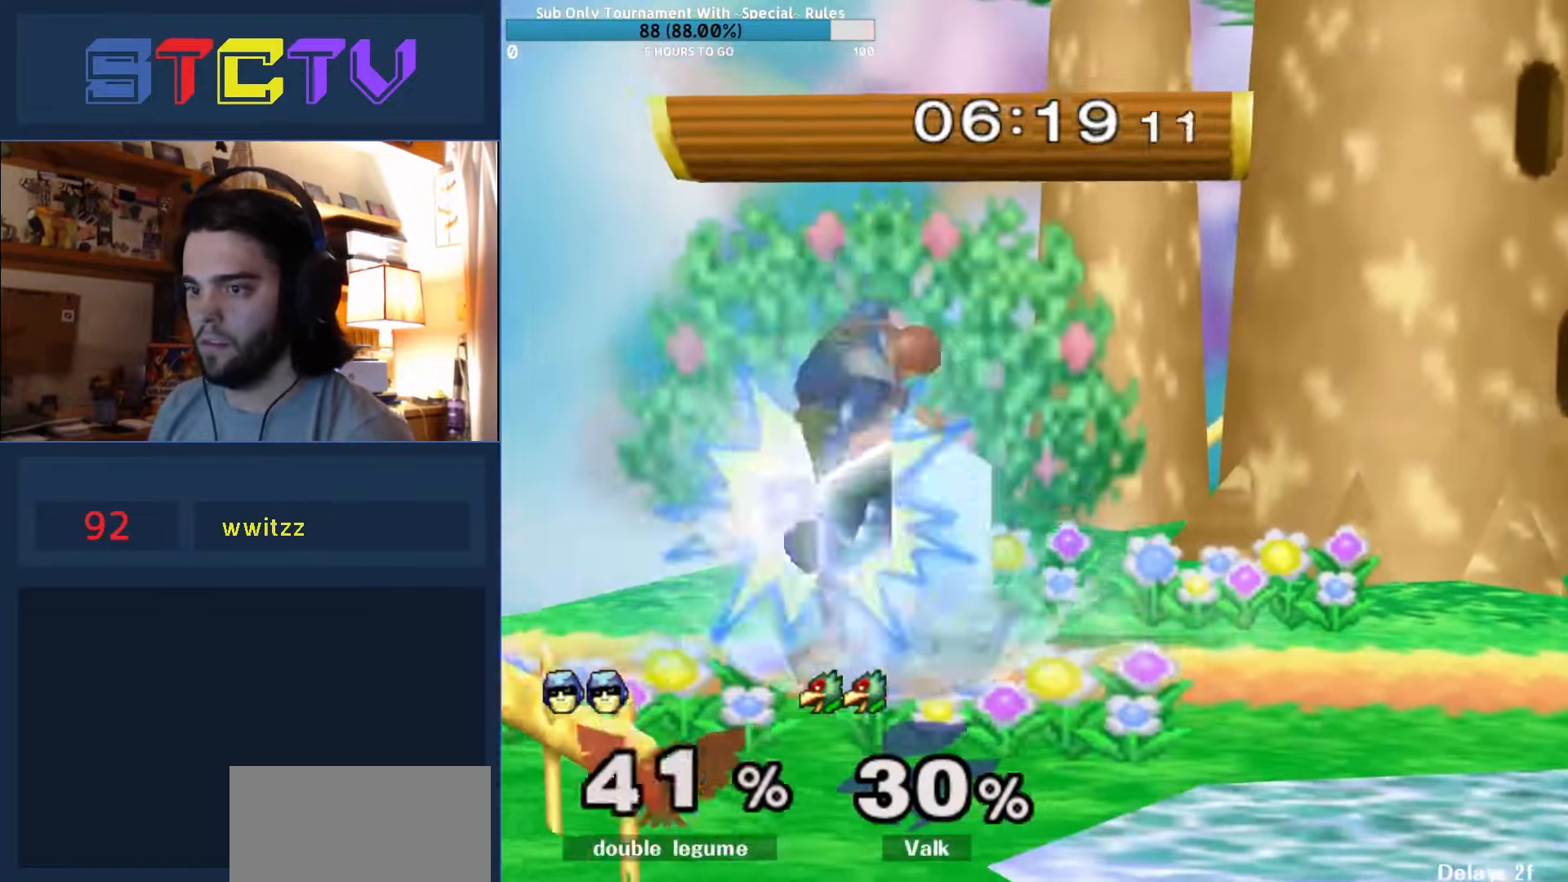
{"buttons": [], "left_stick": "center", "right_stick": "right", "events": [[434, "right_stick", "right"]]}
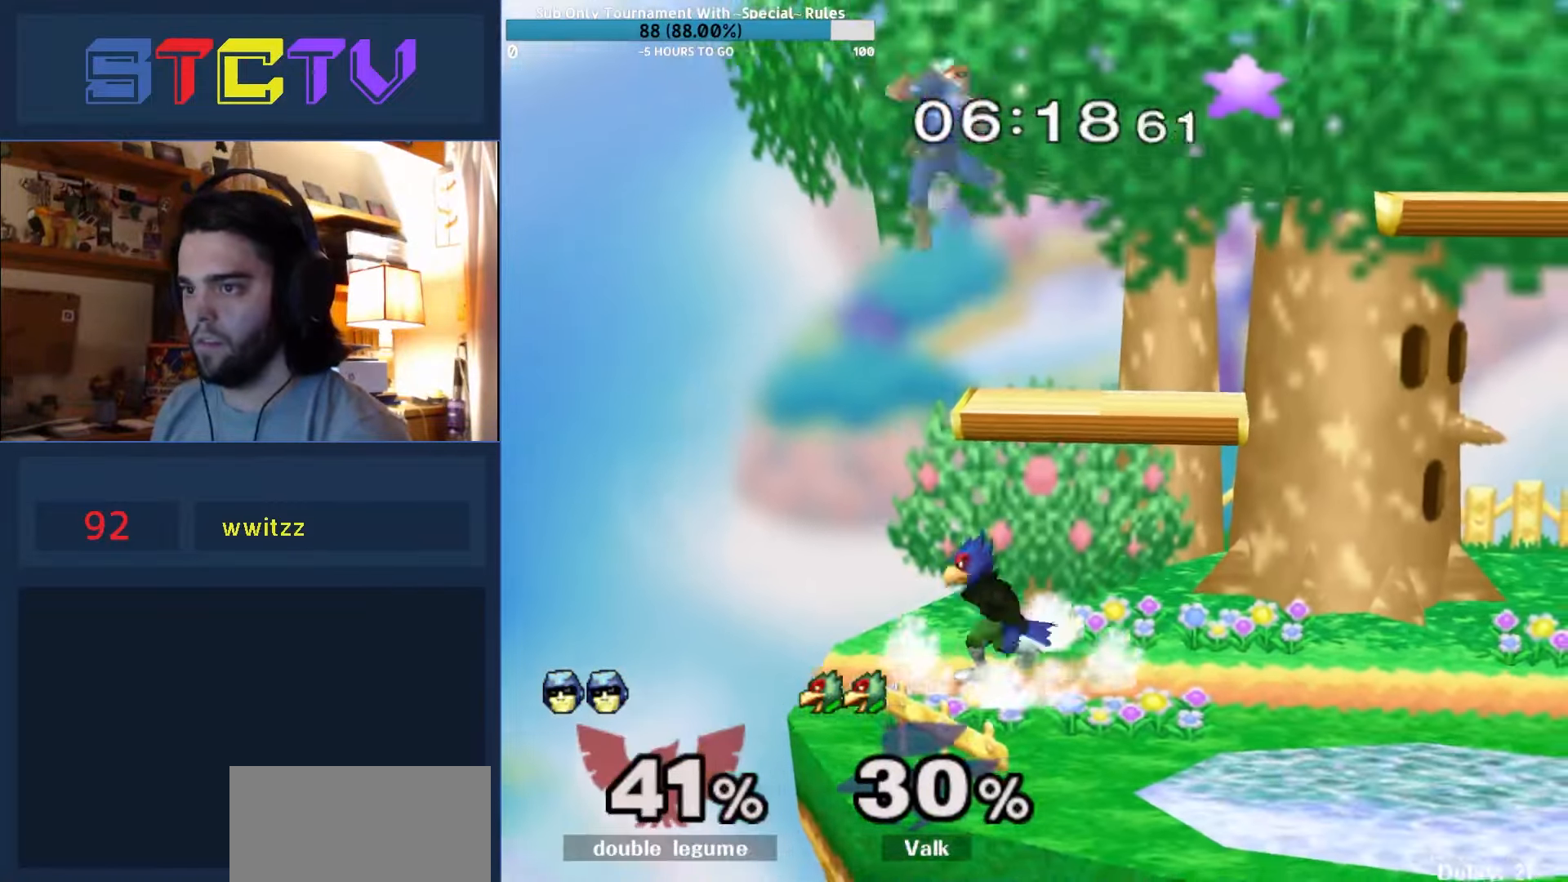
{"buttons": [], "left_stick": "center", "right_stick": "center", "events": [[334, "left_stick", "right"], [384, "left_stick", "center"], [434, "left_stick", "right"], [500, "left_stick", "center"], [500, "right_stick", "center"]]}
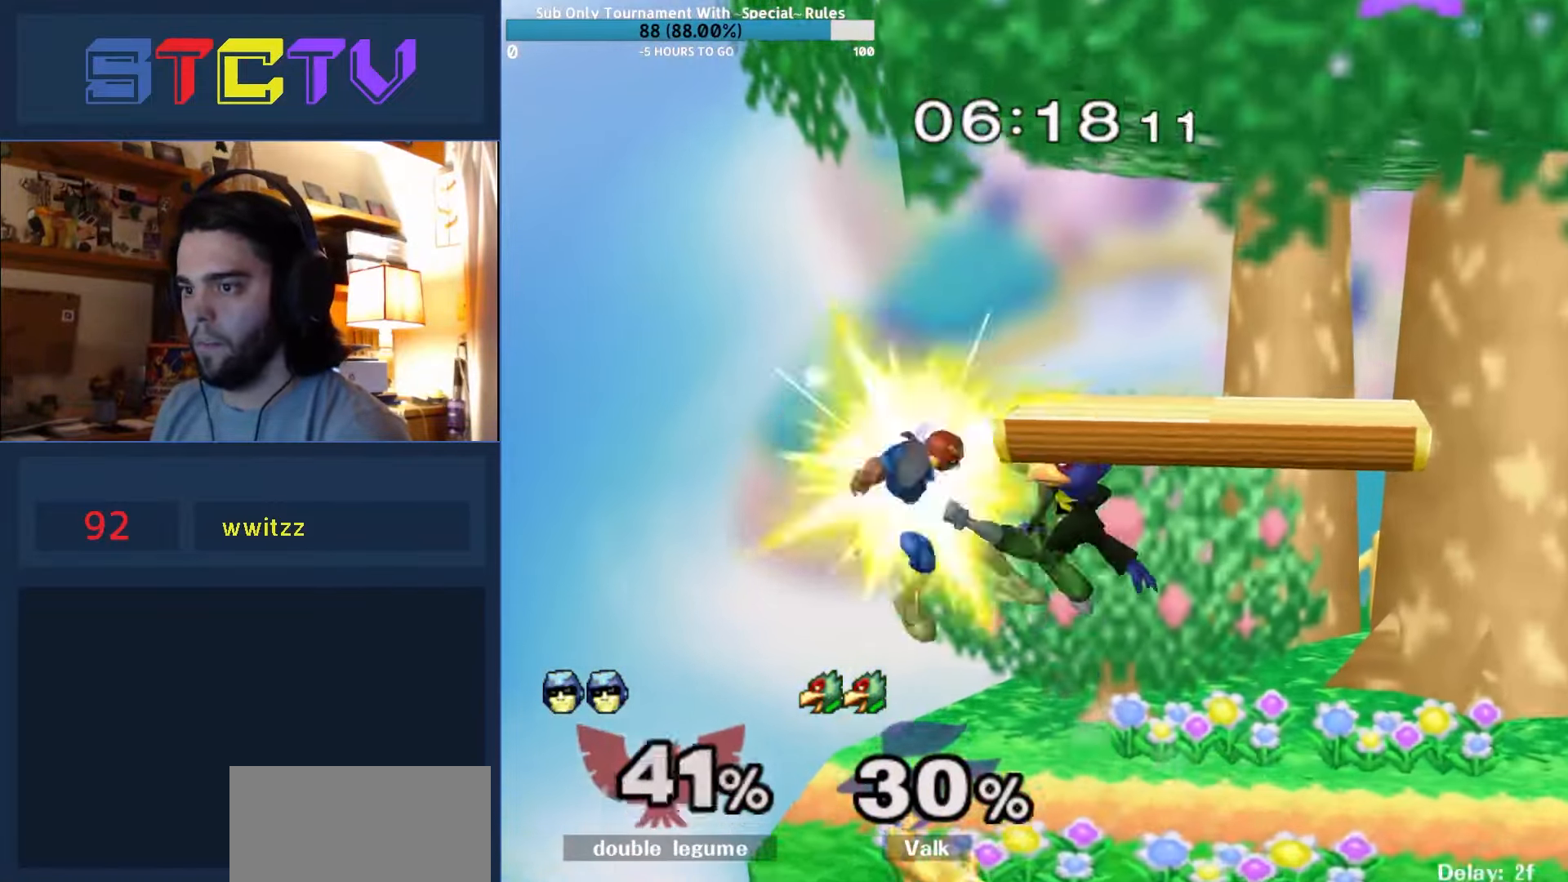
{"buttons": ["L1"], "left_stick": "right", "right_stick": "center", "events": [[17, "left_stick", "right"], [400, "L1", "down"]]}
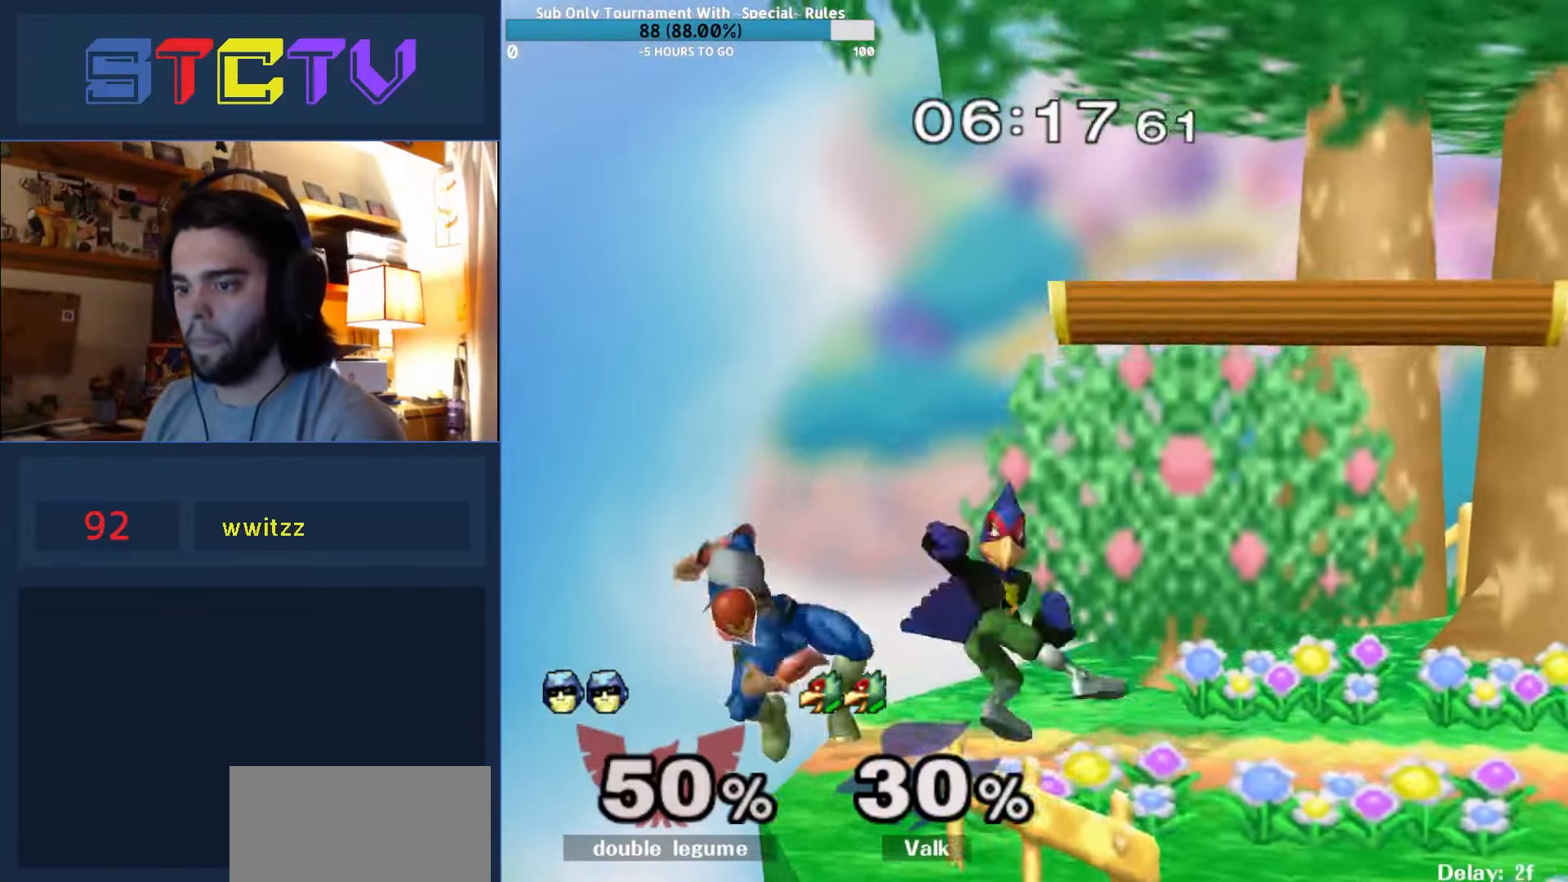
{"buttons": ["A"], "left_stick": "center", "right_stick": "center", "events": [[17, "L1", "up"], [117, "left_stick", "center"], [300, "left_stick", "right"], [317, "Y", "down"], [350, "left_stick", "center"], [384, "A", "down"], [400, "Y", "up"]]}
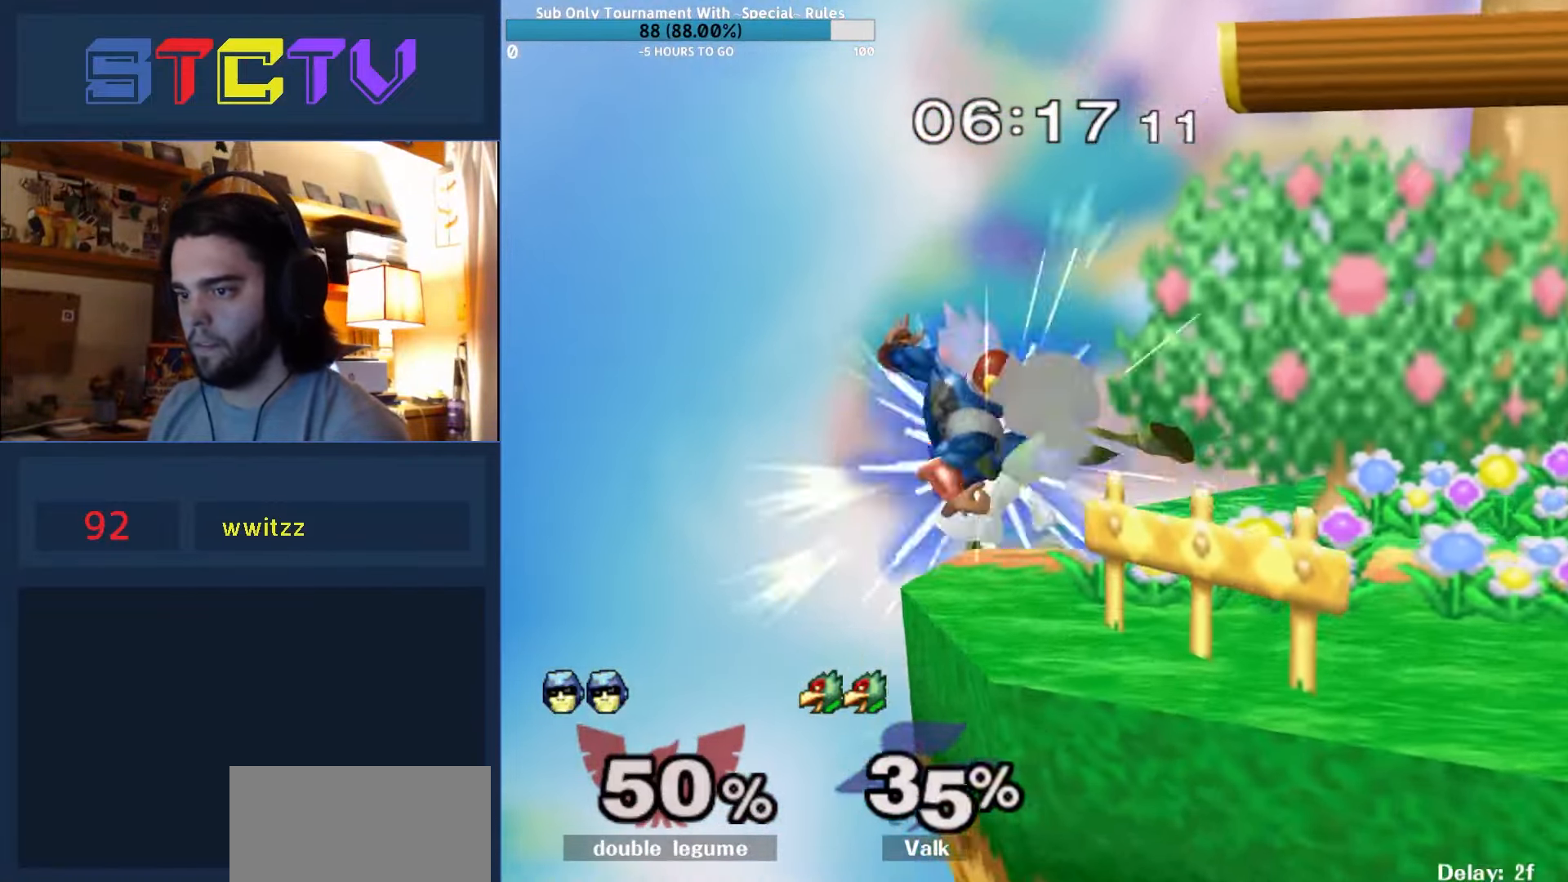
{"buttons": [], "left_stick": "center", "right_stick": "center", "events": [[17, "left_stick", "left"], [100, "left_stick", "up"], [167, "left_stick", "center"], [200, "A", "up"], [317, "left_stick", "down-right"], [334, "R1", "down"], [384, "left_stick", "center"], [434, "R1", "up"]]}
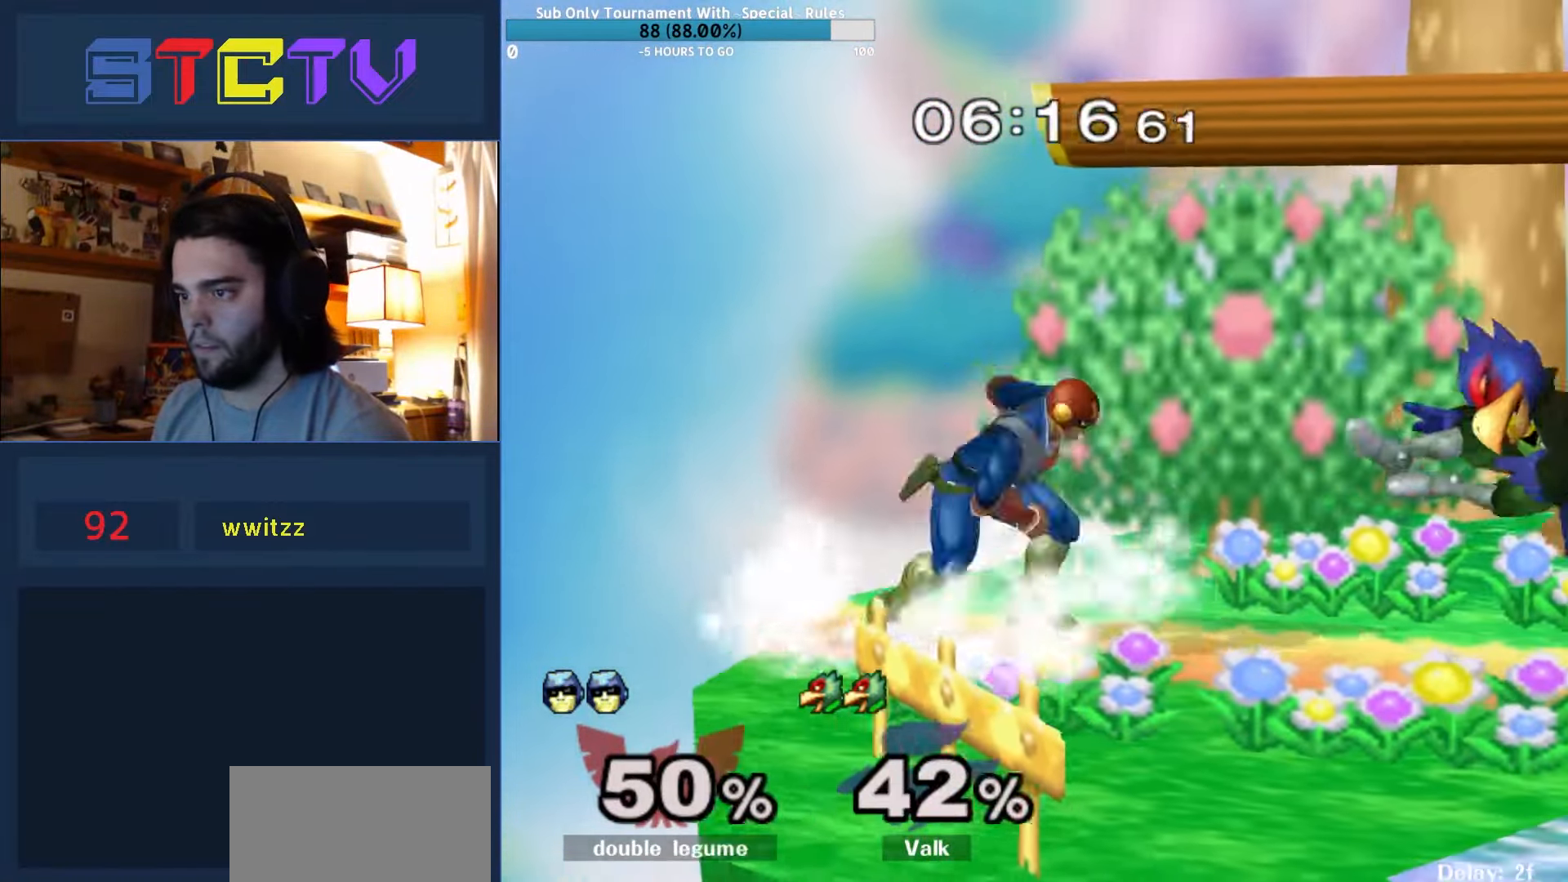
{"buttons": ["R1"], "left_stick": "down", "right_stick": "center", "events": [[17, "left_stick", "right"], [50, "Y", "down"], [100, "Y", "up"], [217, "left_stick", "left"], [217, "right_stick", "right"], [267, "right_stick", "center"], [417, "left_stick", "down"], [467, "R1", "down"]]}
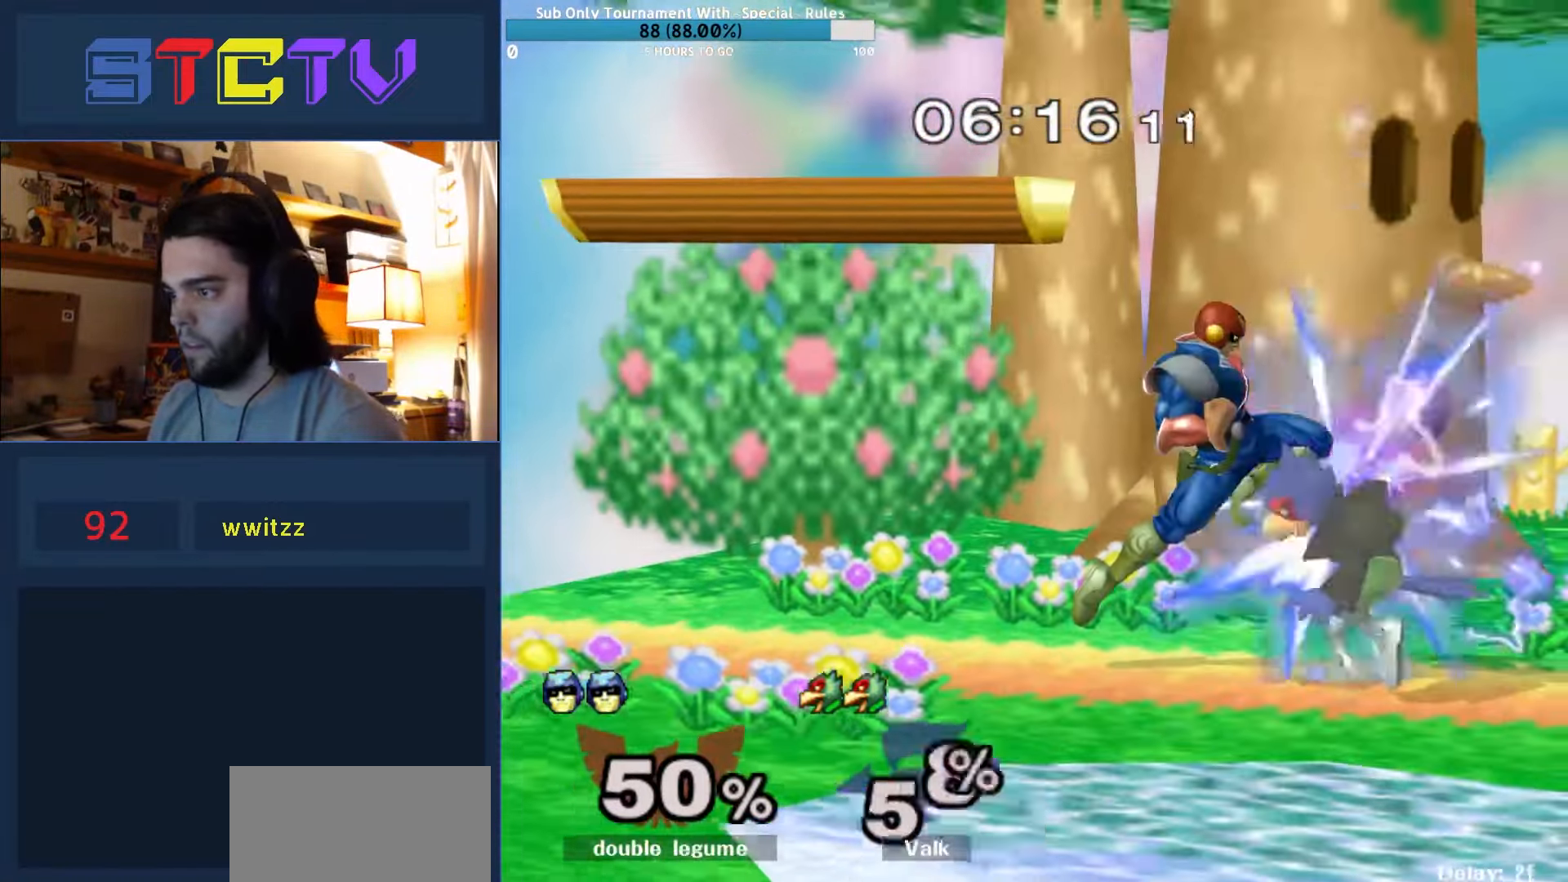
{"buttons": [], "left_stick": "right", "right_stick": "center", "events": [[117, "left_stick", "center"], [150, "R1", "up"], [267, "left_stick", "right"]]}
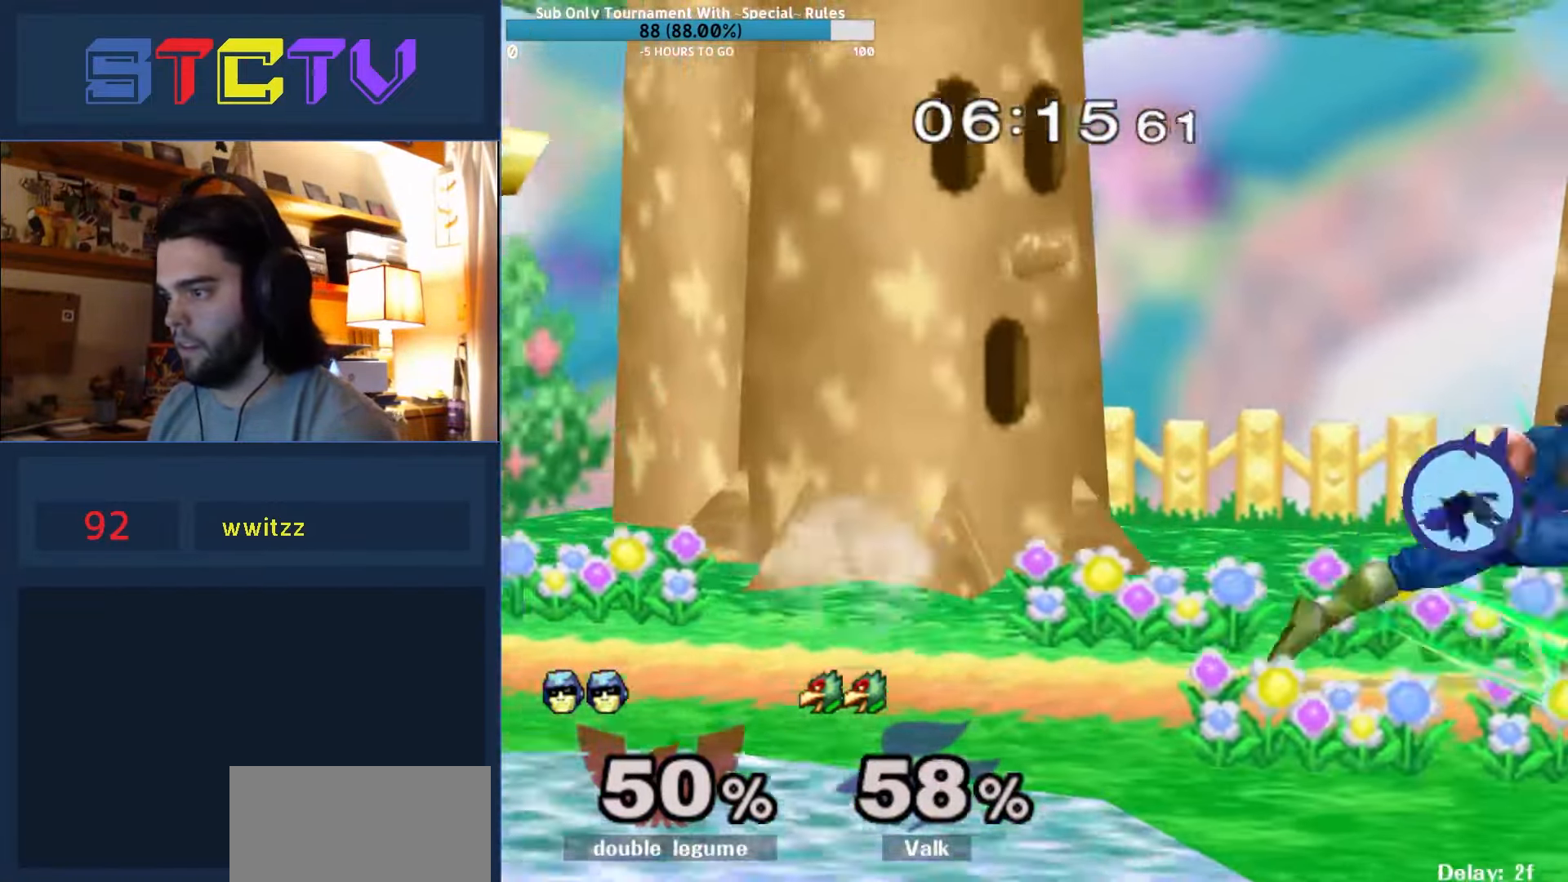
{"buttons": ["R1"], "left_stick": "down-left", "right_stick": "center", "events": [[50, "left_stick", "center"], [100, "Y", "down"], [117, "Y", "up"], [150, "left_stick", "left"], [184, "right_stick", "down"], [267, "right_stick", "center"], [400, "left_stick", "down-left"], [450, "R1", "down"]]}
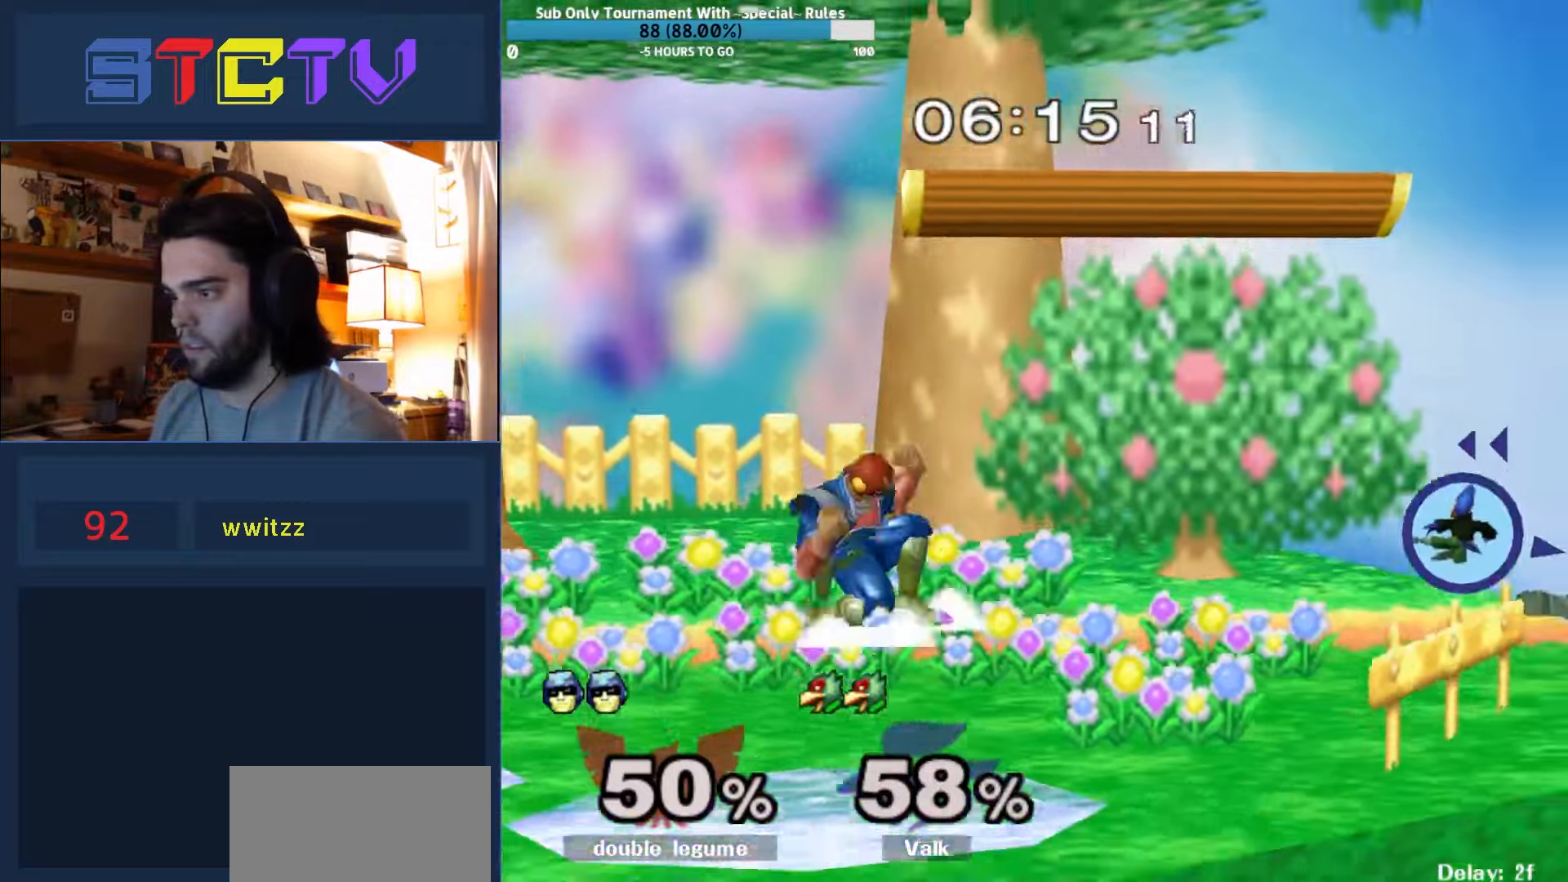
{"buttons": [], "left_stick": "right", "right_stick": "center", "events": [[67, "left_stick", "center"], [117, "R1", "up"], [167, "left_stick", "right"]]}
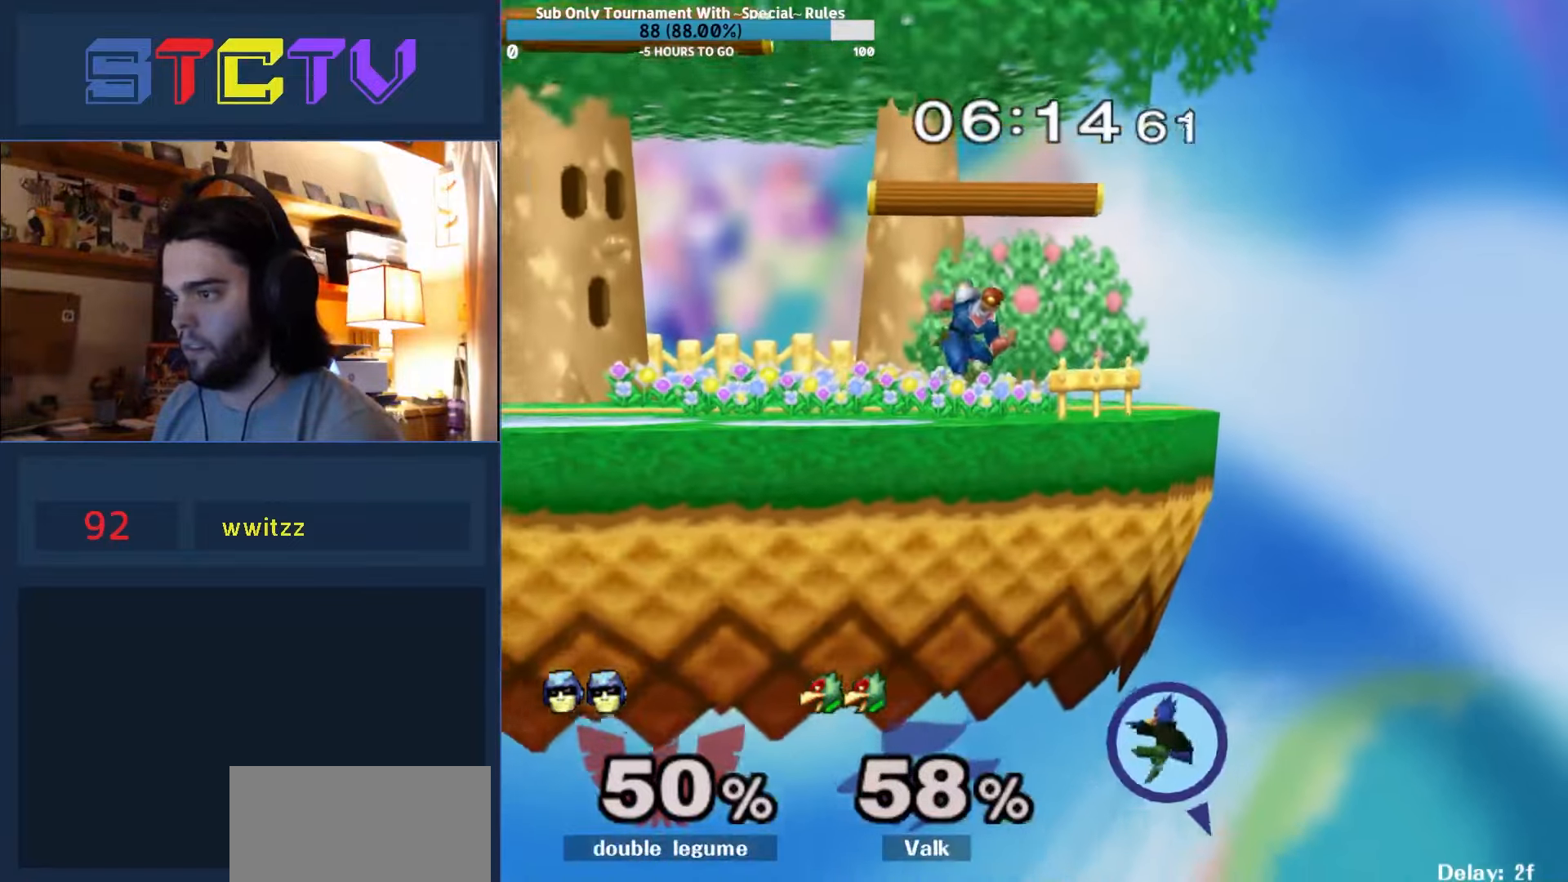
{"buttons": [], "left_stick": "center", "right_stick": "center", "events": [[217, "left_stick", "center"], [334, "left_stick", "right"], [450, "left_stick", "center"]]}
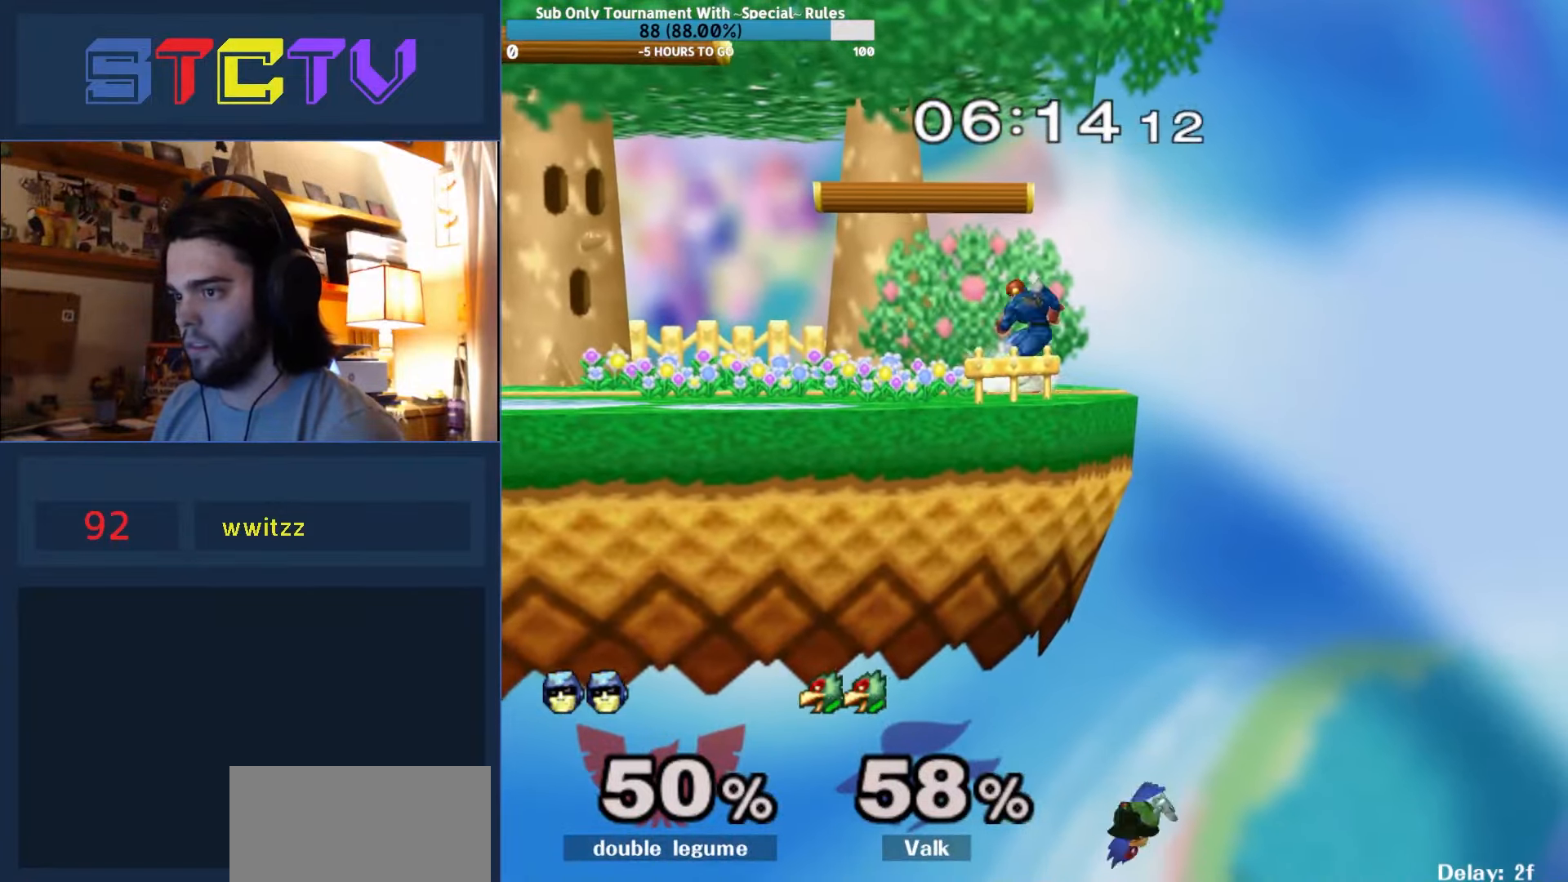
{"buttons": [], "left_stick": "right", "right_stick": "center", "events": [[34, "R1", "down"], [100, "R1", "up"], [100, "Y", "down"], [134, "Y", "up"], [217, "left_stick", "right"]]}
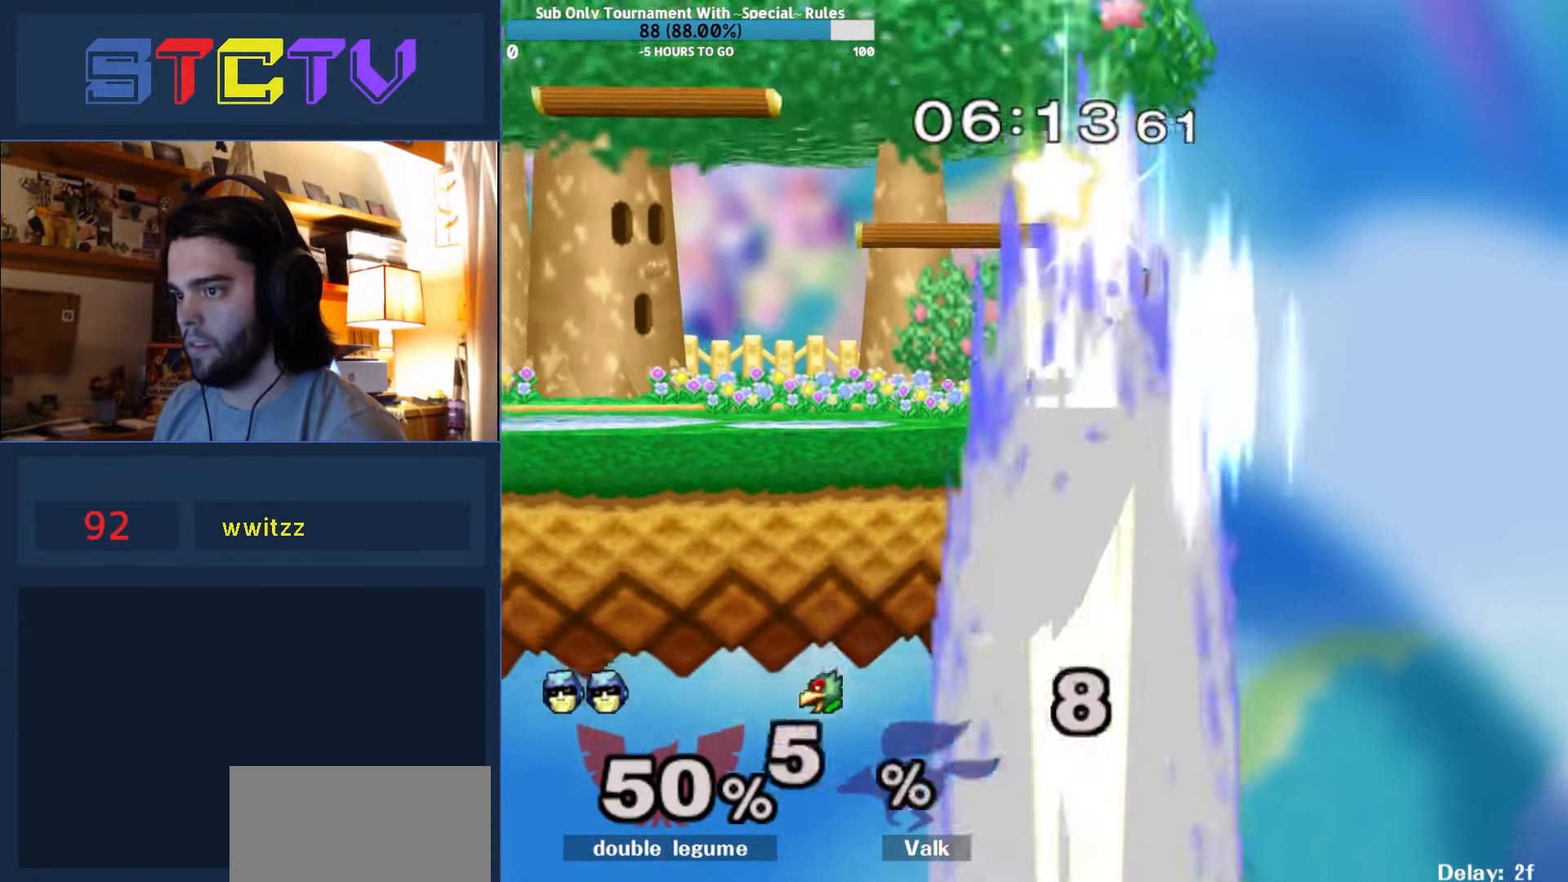
{"buttons": ["Y"], "left_stick": "up-left", "right_stick": "center", "events": [[100, "left_stick", "center"], [317, "left_stick", "right"], [367, "left_stick", "up-left"], [417, "Y", "down"]]}
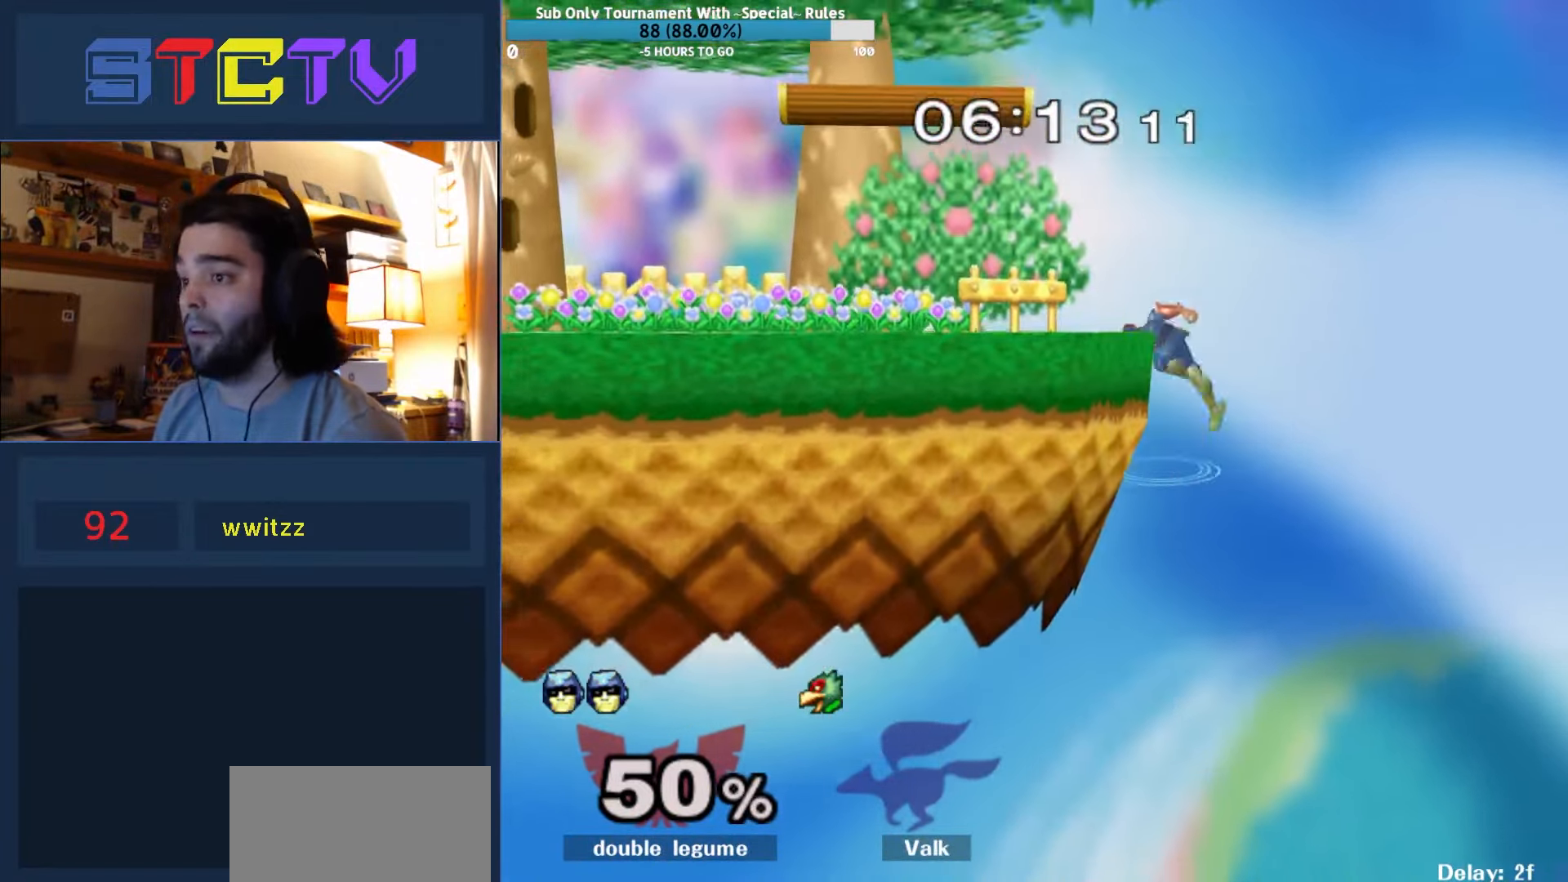
{"buttons": [], "left_stick": "center", "right_stick": "center", "events": [[34, "Y", "up"], [84, "left_stick", "down-left"], [117, "R1", "down"], [217, "left_stick", "center"], [267, "R1", "up"], [300, "left_stick", "left"], [350, "Y", "down"], [350, "left_stick", "center"], [484, "Y", "up"]]}
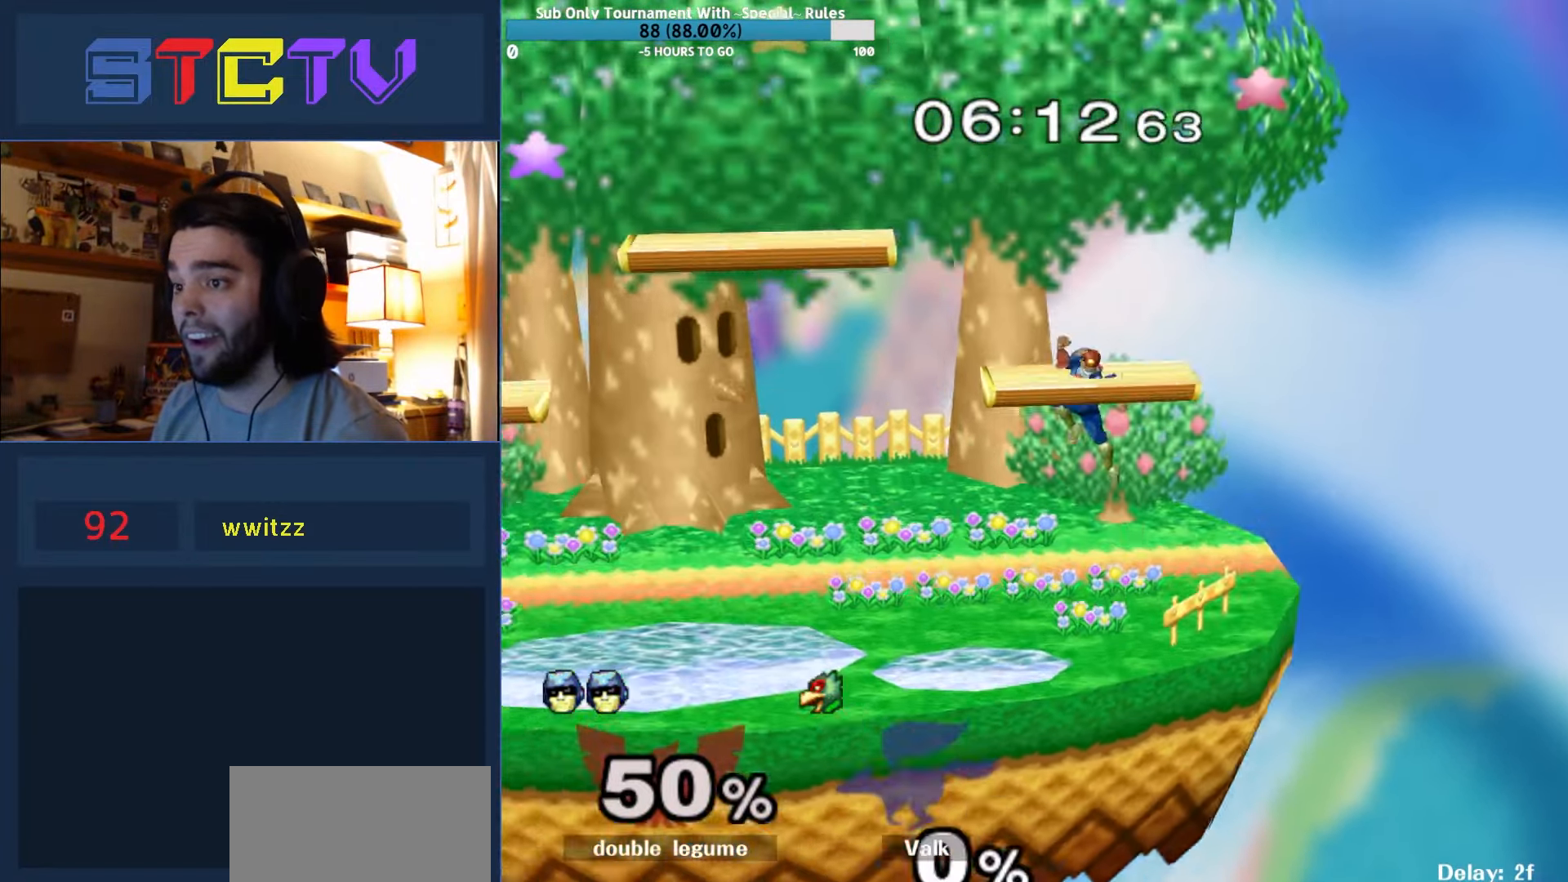
{"buttons": ["R1"], "left_stick": "center", "right_stick": "center", "events": [[50, "Y", "down"], [67, "left_stick", "left"], [117, "R1", "down"], [150, "Y", "up"], [267, "R1", "up"], [317, "right_stick", "up"], [334, "left_stick", "down"], [384, "right_stick", "center"], [417, "left_stick", "center"], [434, "R1", "down"]]}
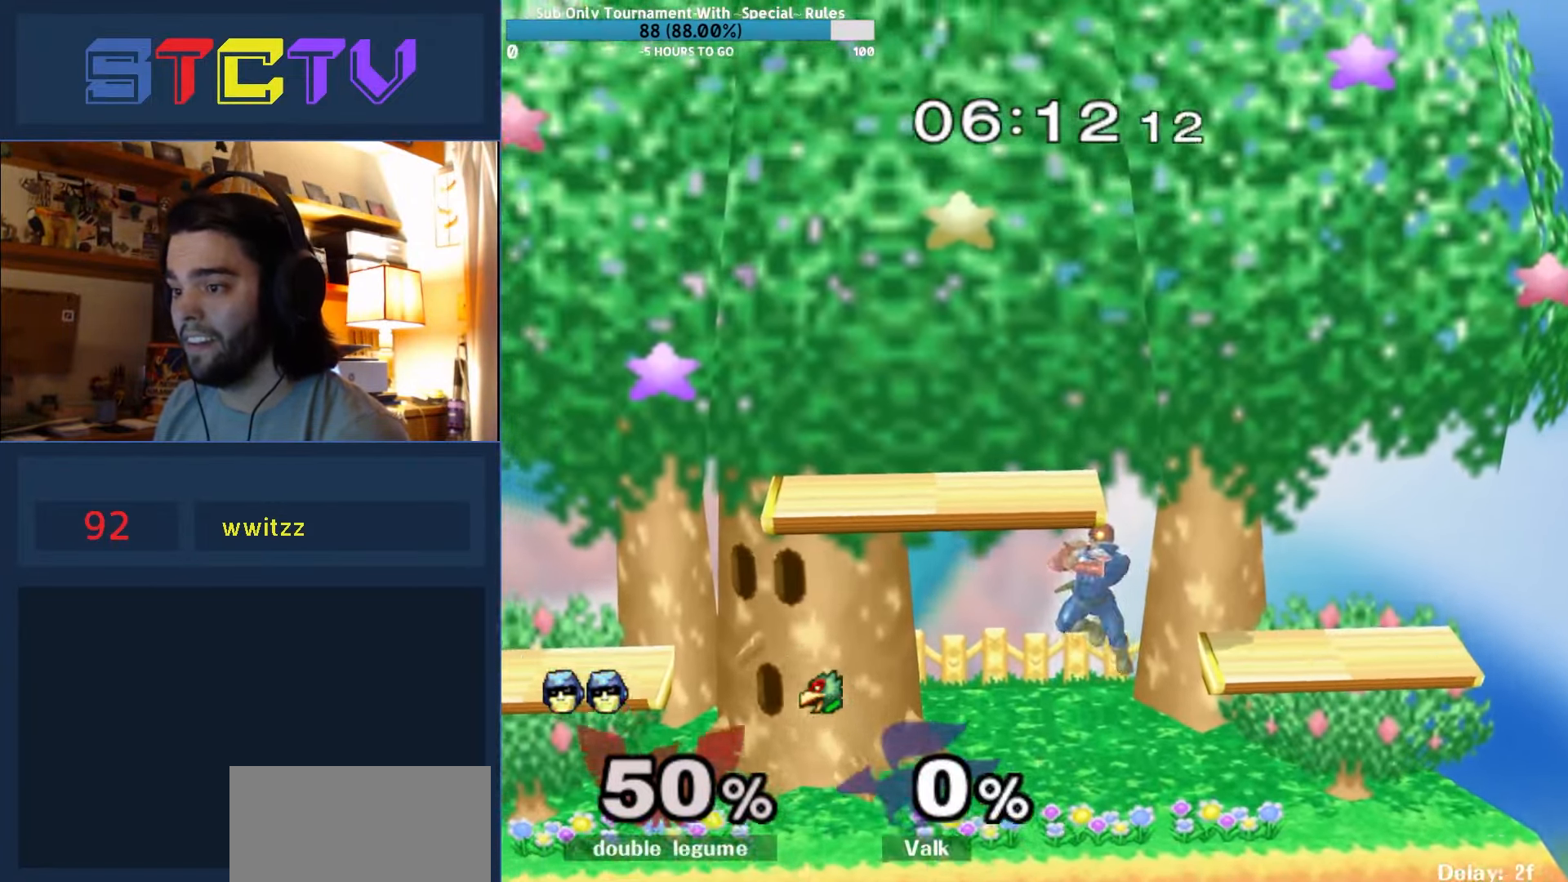
{"buttons": [], "left_stick": "left", "right_stick": "center", "events": [[34, "R1", "up"], [167, "left_stick", "down"], [350, "left_stick", "center"], [484, "left_stick", "left"]]}
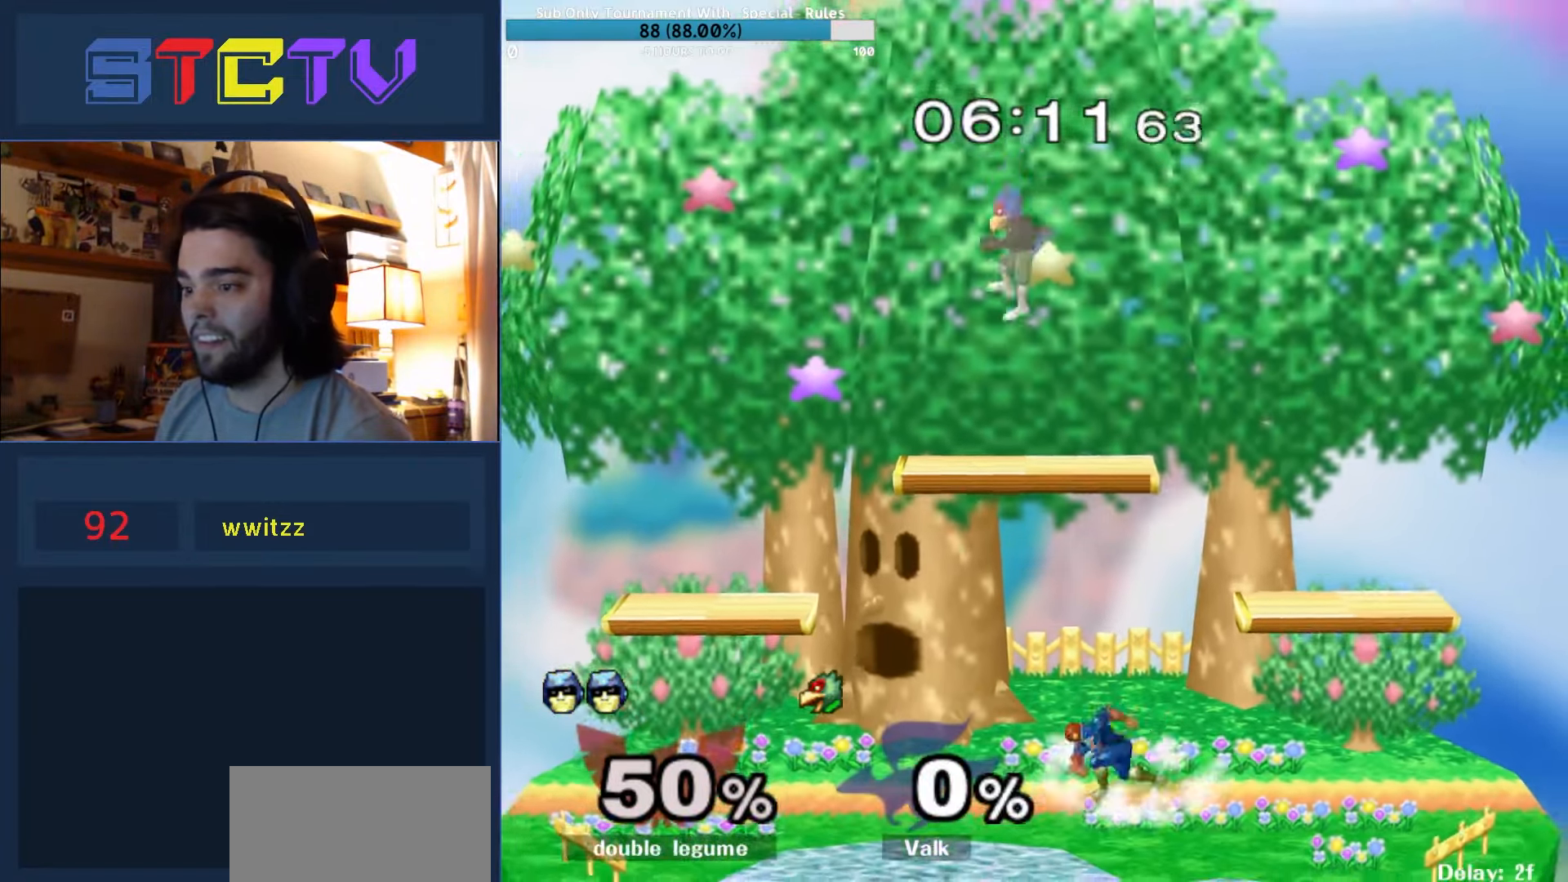
{"buttons": ["R1"], "left_stick": "down-left", "right_stick": "center", "events": [[67, "Y", "down"], [217, "Y", "up"], [234, "left_stick", "center"], [284, "left_stick", "right"], [317, "Y", "down"], [434, "left_stick", "center"], [450, "Y", "up"], [484, "left_stick", "down-left"], [500, "R1", "down"]]}
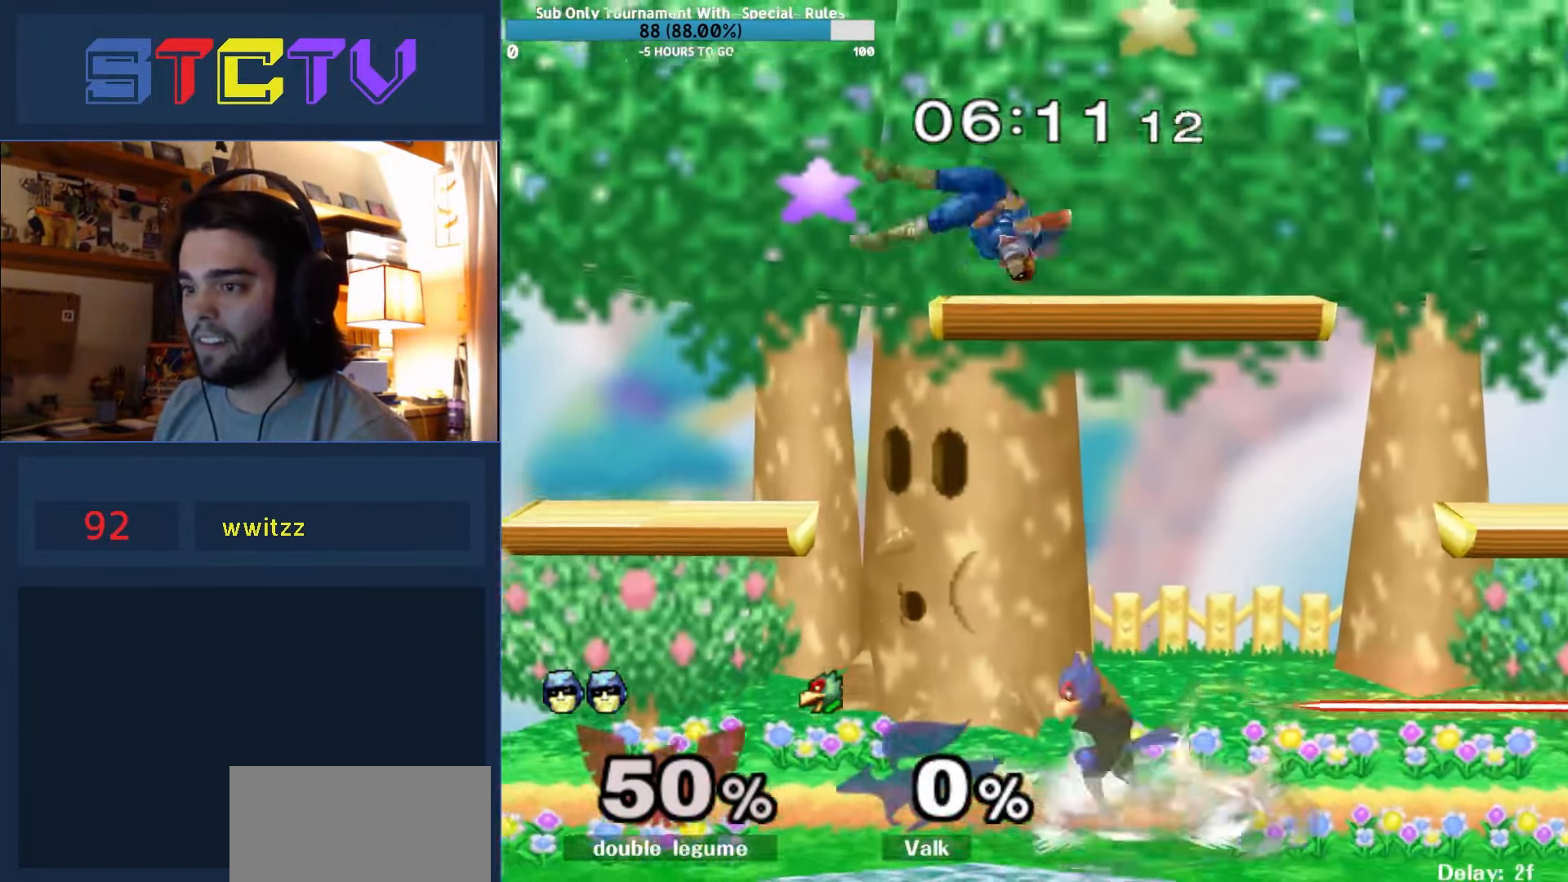
{"buttons": [], "left_stick": "right", "right_stick": "center", "events": [[117, "left_stick", "center"], [134, "R1", "up"], [200, "left_stick", "right"], [234, "Y", "down"], [284, "Y", "up"]]}
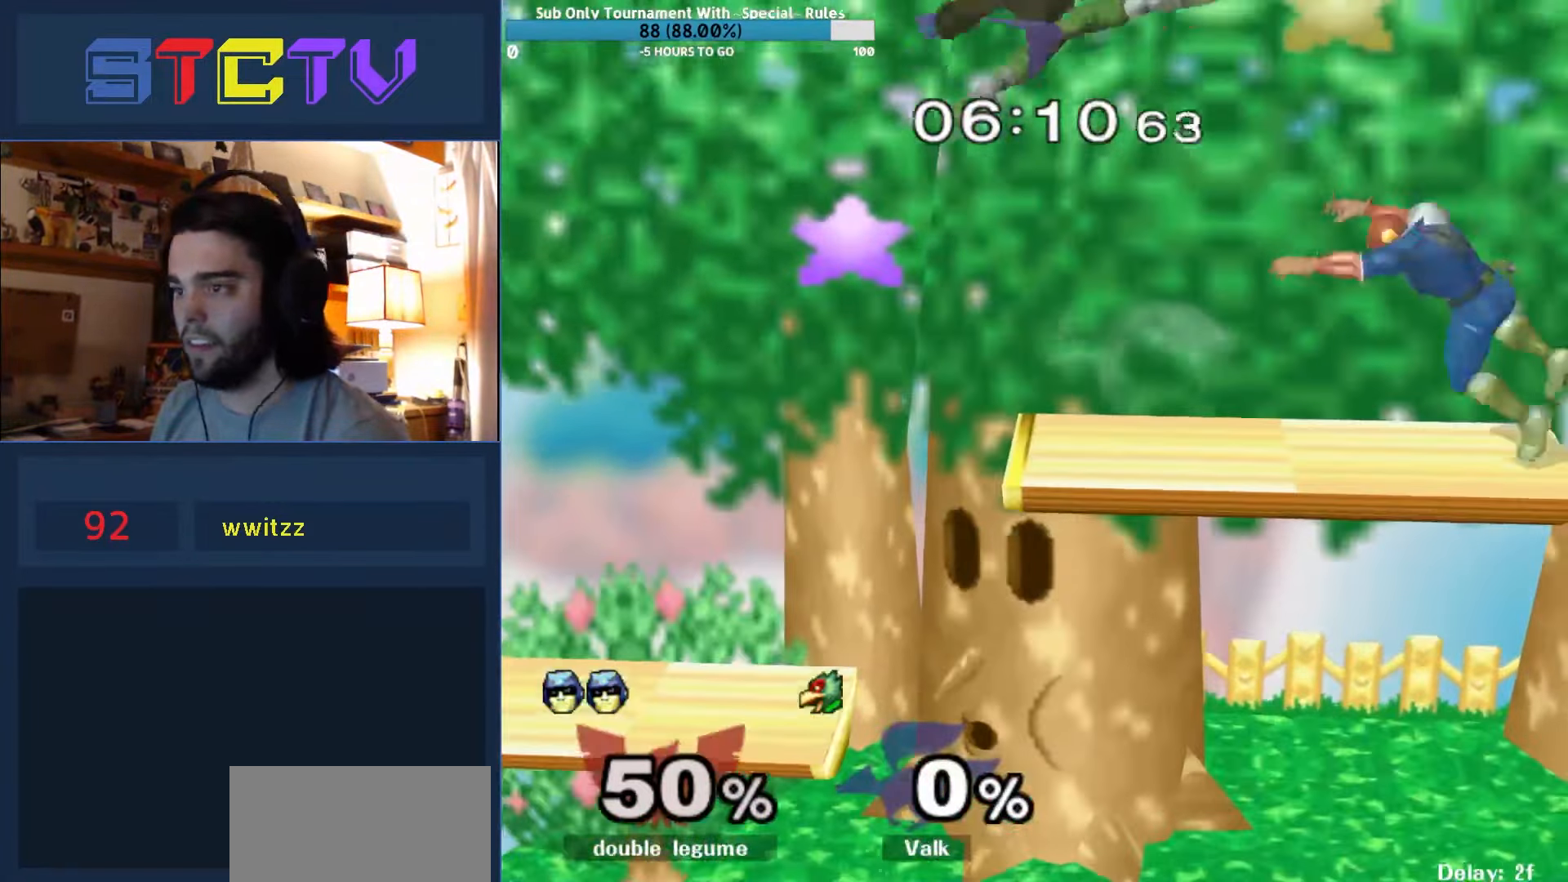
{"buttons": [], "left_stick": "down-left", "right_stick": "center", "events": [[34, "left_stick", "center"], [300, "left_stick", "right"], [450, "left_stick", "down-left"]]}
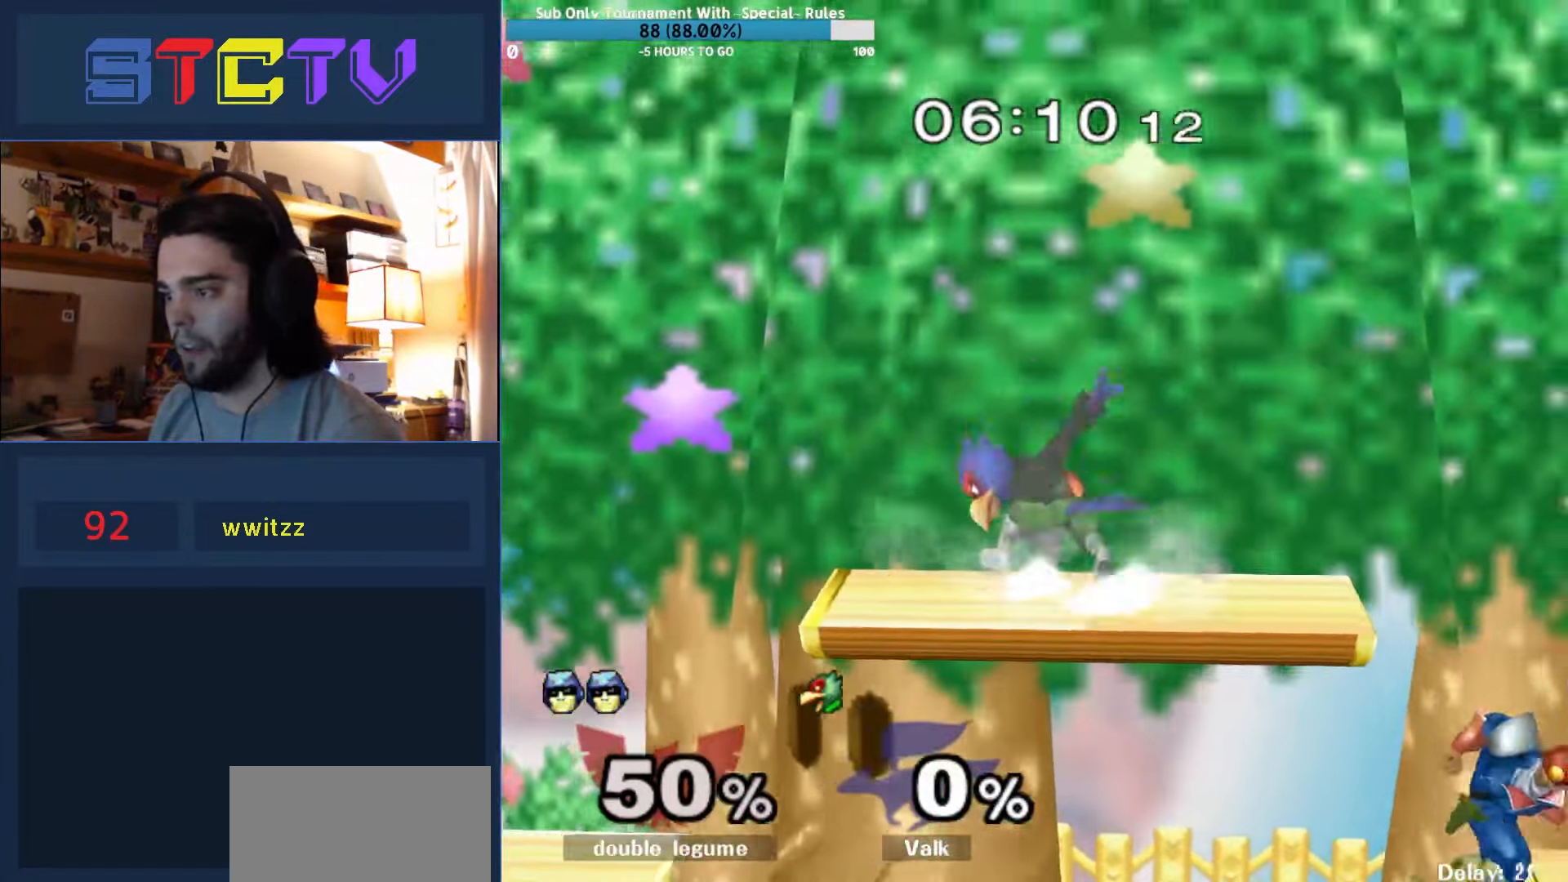
{"buttons": [], "left_stick": "left", "right_stick": "center", "events": [[100, "left_stick", "center"], [200, "left_stick", "right"], [284, "left_stick", "left"], [350, "left_stick", "right"], [417, "left_stick", "left"]]}
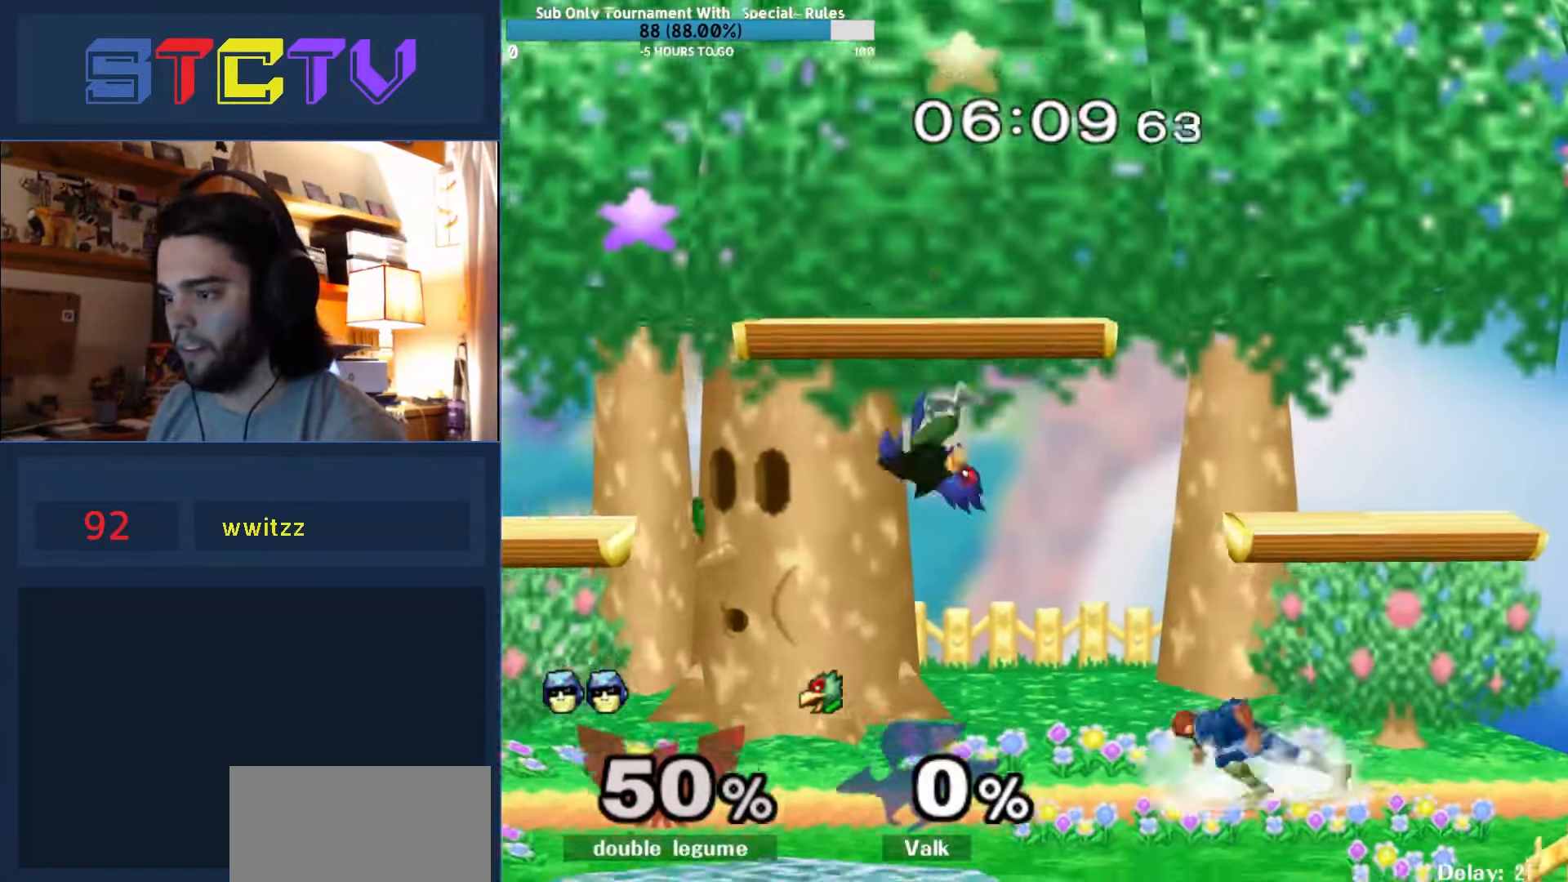
{"buttons": [], "left_stick": "center", "right_stick": "center", "events": [[34, "left_stick", "right"], [217, "left_stick", "left"], [284, "Y", "down"], [467, "Y", "up"], [467, "left_stick", "center"]]}
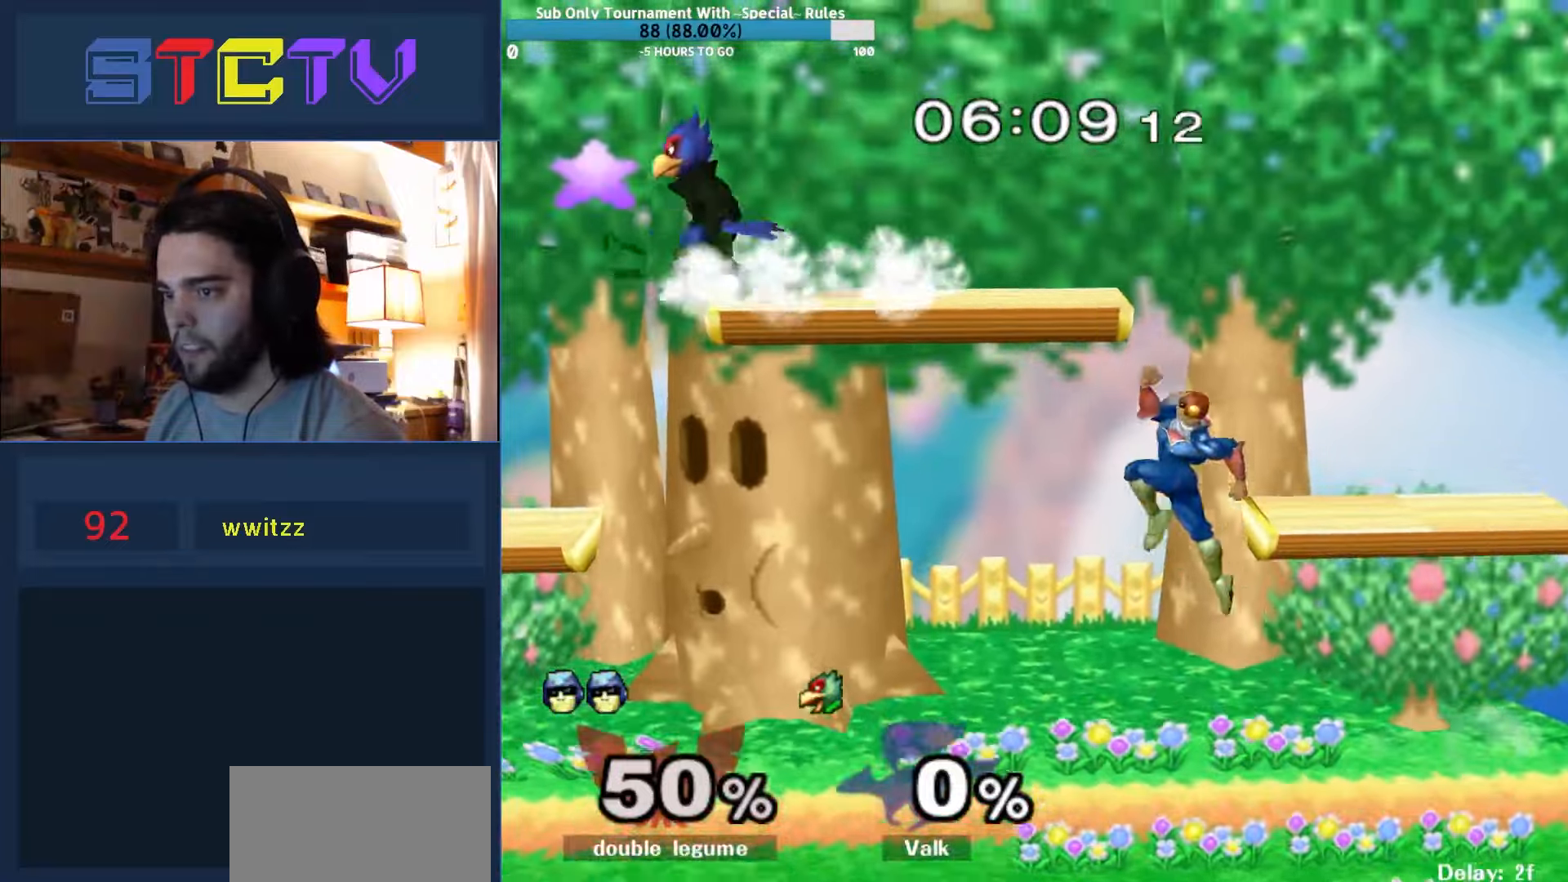
{"buttons": [], "left_stick": "down-left", "right_stick": "center", "events": [[17, "A", "down"], [134, "left_stick", "left"], [284, "A", "up"], [417, "left_stick", "down"], [500, "left_stick", "down-left"]]}
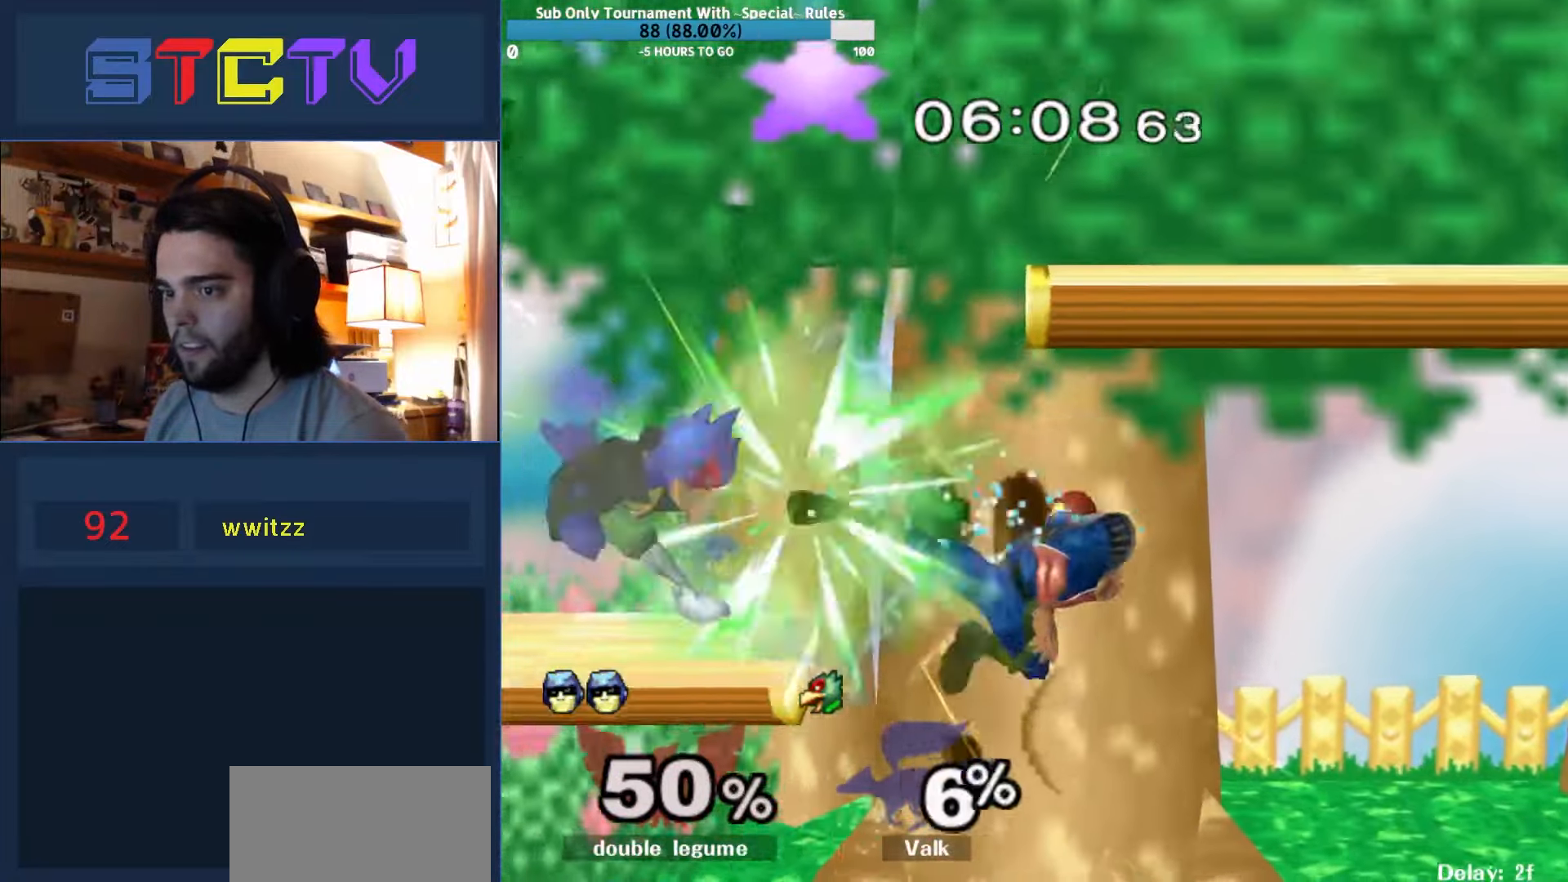
{"buttons": [], "left_stick": "right", "right_stick": "up", "events": [[34, "R1", "down"], [50, "left_stick", "left"], [134, "left_stick", "center"], [317, "Y", "down"], [334, "Y", "up"], [334, "left_stick", "right"], [384, "R1", "up"], [417, "right_stick", "up"]]}